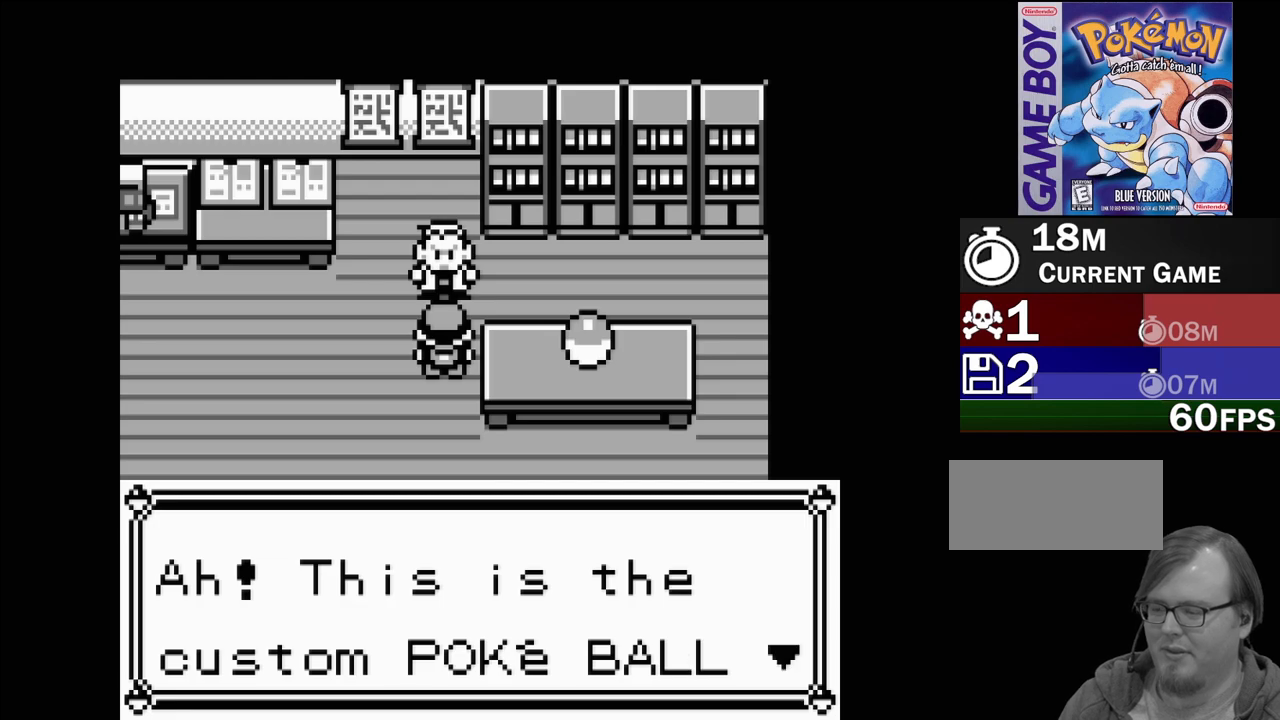
Gameplay with a controller (Nintendo layout); each line is a JSON object with the inputs held at the frame after it. "events" lists button and stick changes between this image and that frame as [ms after this image, input, new state], when the widget could be followed in between. Not read: L3 R3.
{"buttons": ["A"], "events": [[433, "A", "down"]]}
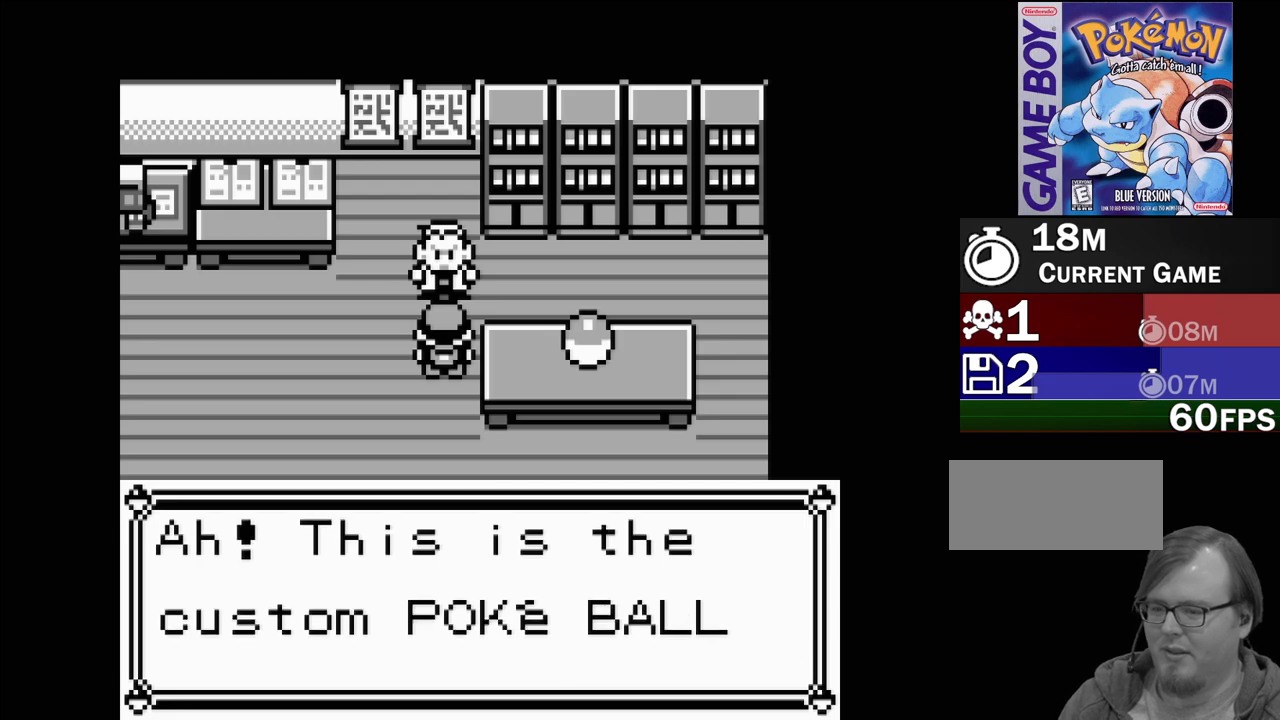
{"buttons": [], "events": [[100, "A", "up"]]}
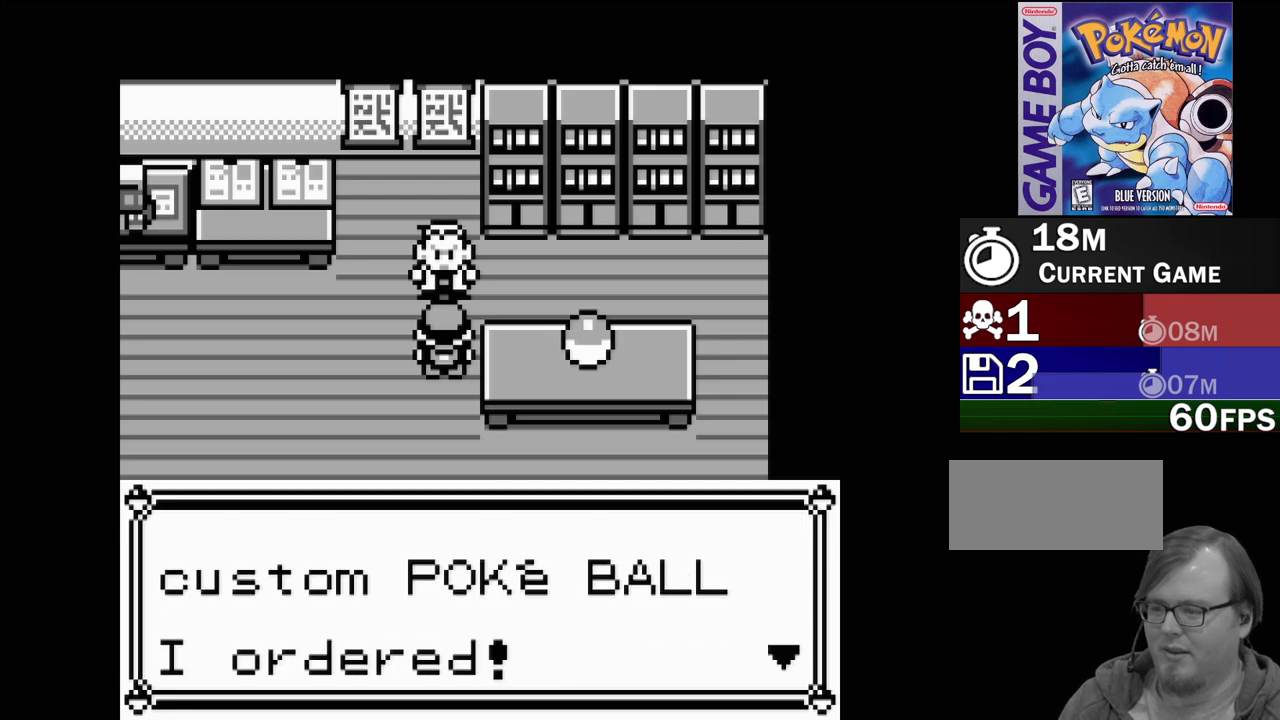
{"buttons": [], "events": []}
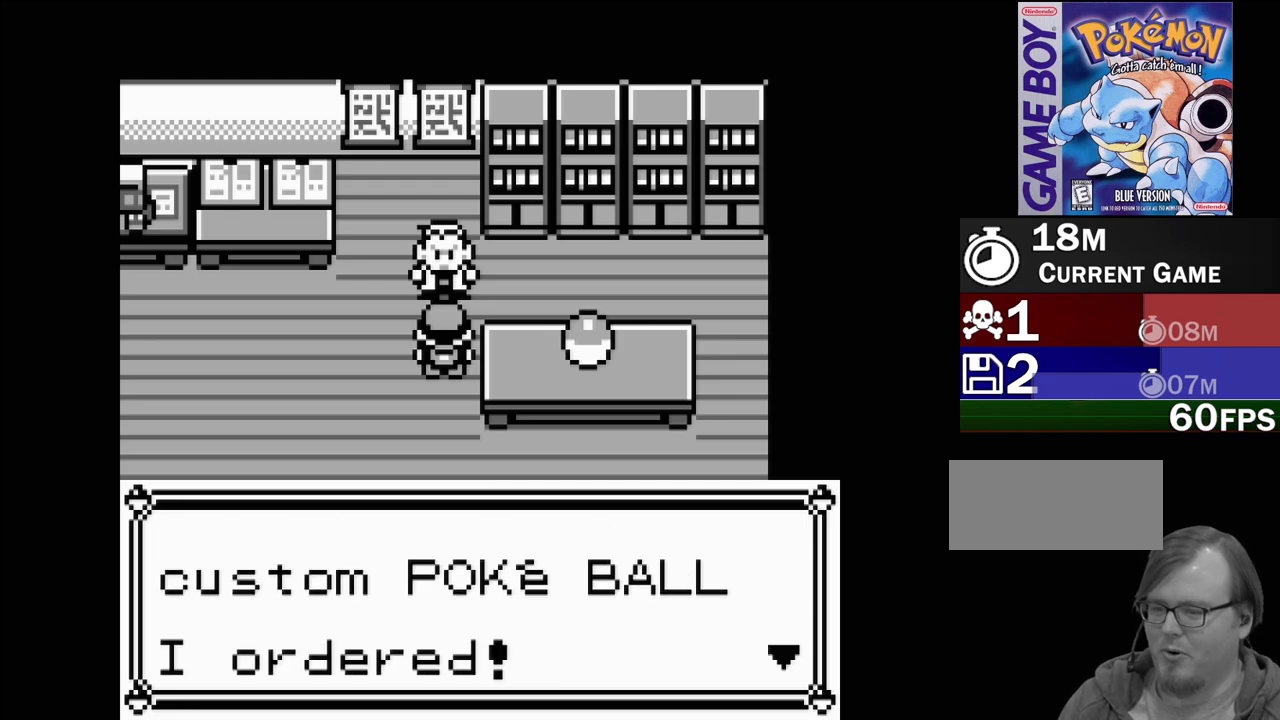
{"buttons": [], "events": []}
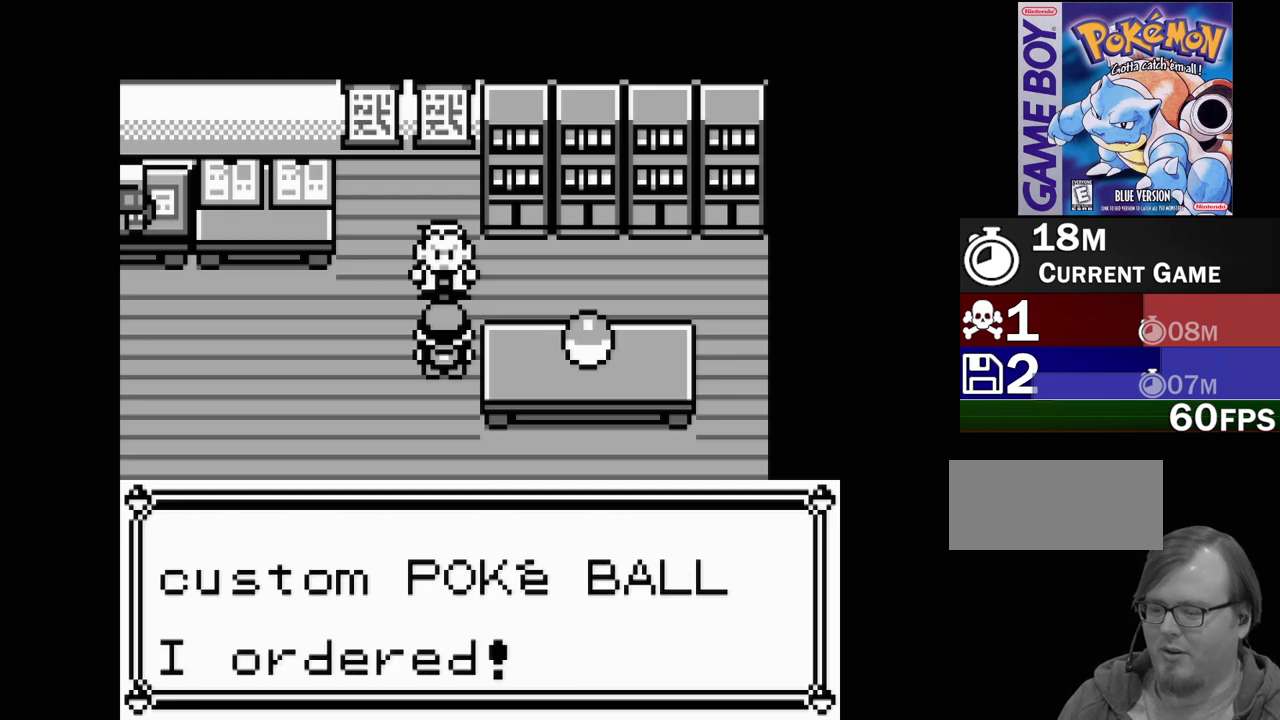
{"buttons": [], "events": []}
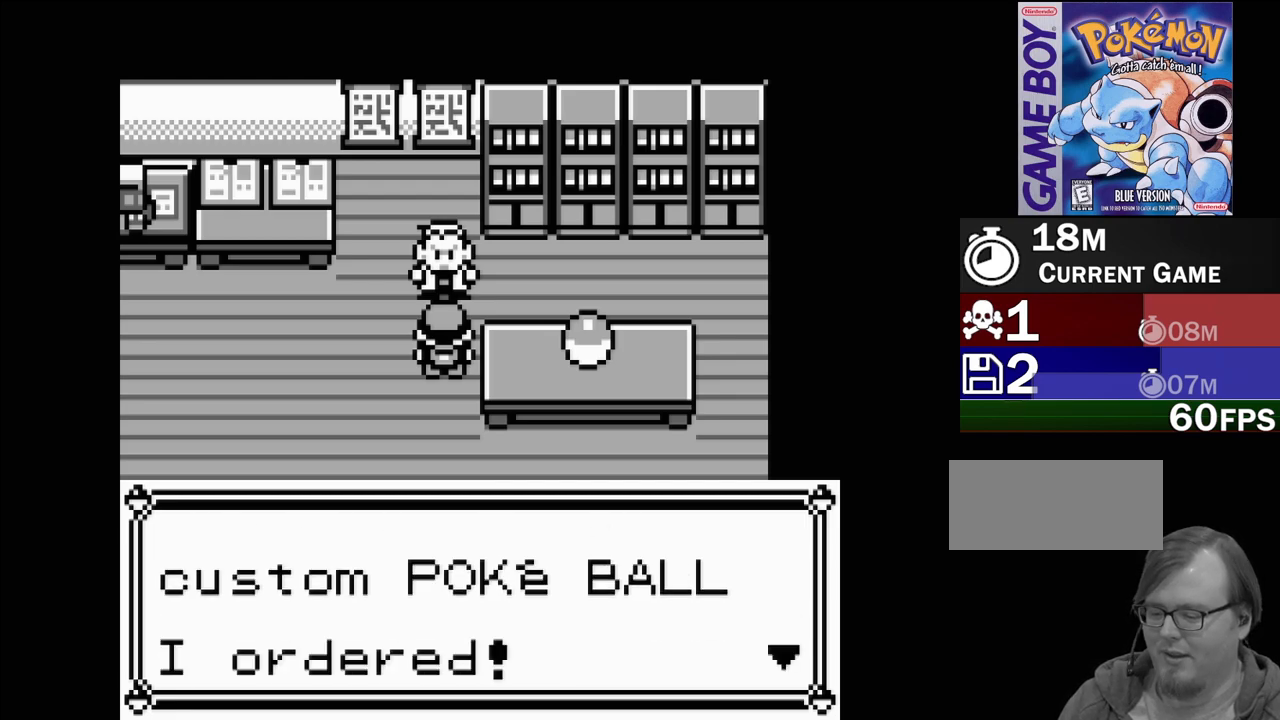
{"buttons": [], "events": [[167, "A", "down"], [317, "A", "up"]]}
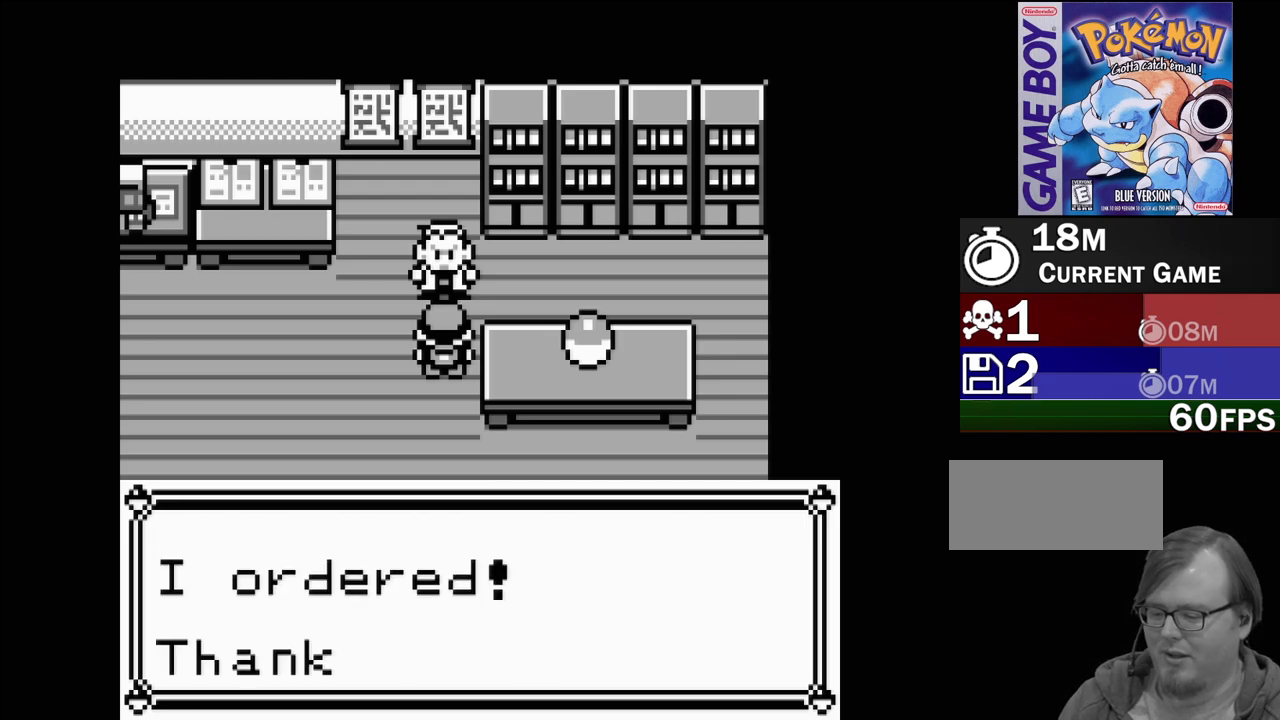
{"buttons": [], "events": []}